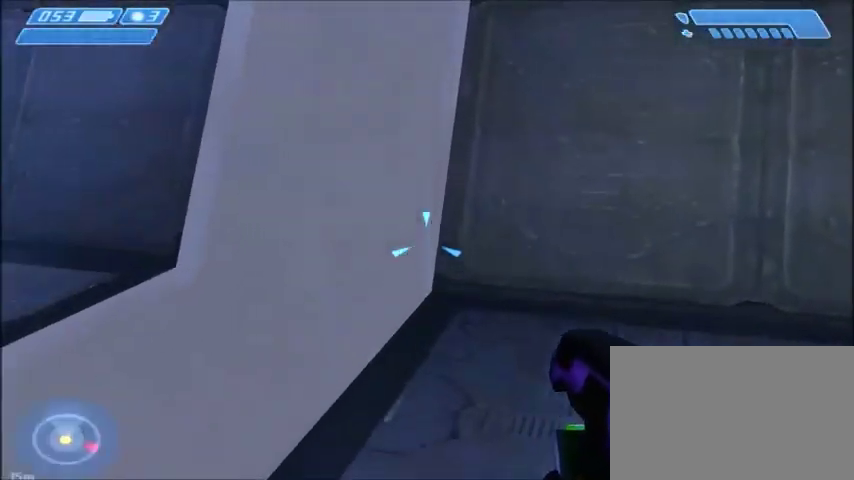
Gameplay with keyboard and mouse; each line is a JSON object with the keys and mouse buttons held at the frame after it. "events" lists presses ("down") and releases ("up") of "1", "2", "3", "4", "5", "a", "alt", "c", "ctrl", "d", "e", "f", "q", "r", "s", "shift", "space", "tab", "v", "w", "x", "z", "mouse_left", "mouse_middle", "mouse_right", "mouse_wheel_up" and "mouse_wheel_down" between this image and that frame as [ms after this image, input, new state], when the widget could be followed in between. "mouse_left", "mouse_middle", "mouse_right", "mouse_wheel_up", "mouse_wheel_down" = the "left", "middle", "right", "wheel_up", "wheel_down" buttons of the "mouse" list. No other keys are recorded. Mouse movement is not recorded.
{"keys": ["w"], "mouse": [], "events": []}
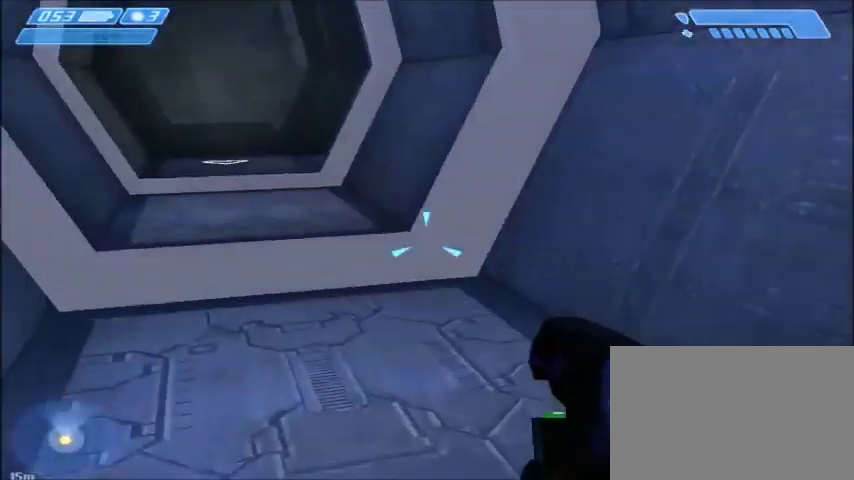
{"keys": ["w"], "mouse": [], "events": []}
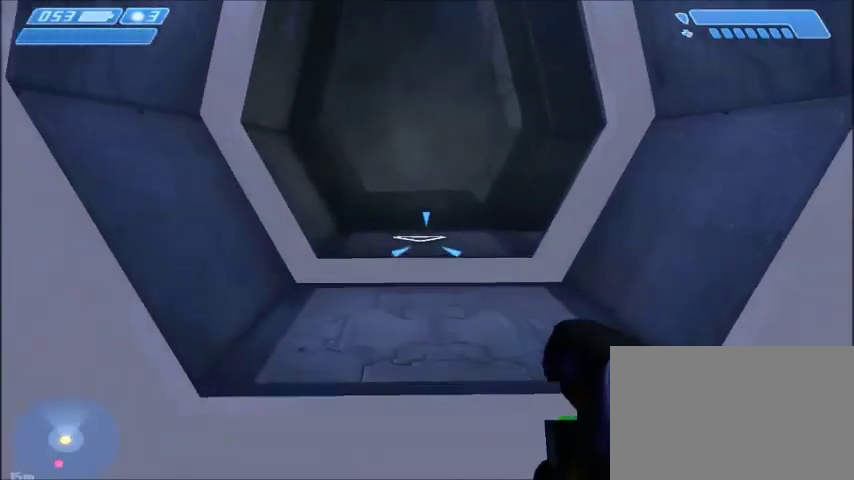
{"keys": ["w"], "mouse": [], "events": []}
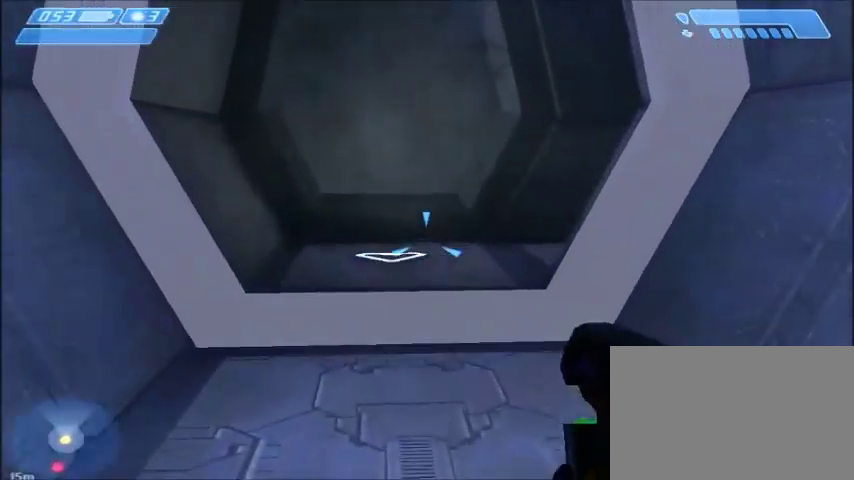
{"keys": ["tab", "w"], "mouse": [], "events": [[434, "tab", "down"]]}
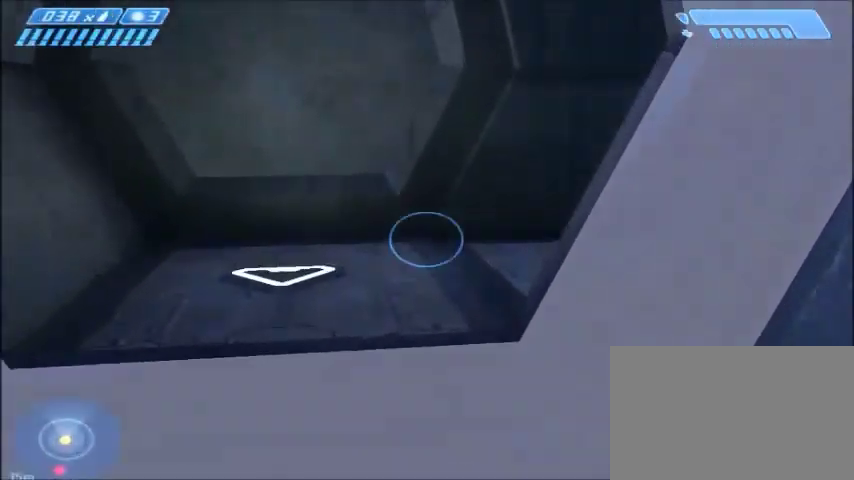
{"keys": ["w"], "mouse": [], "events": [[66, "tab", "up"]]}
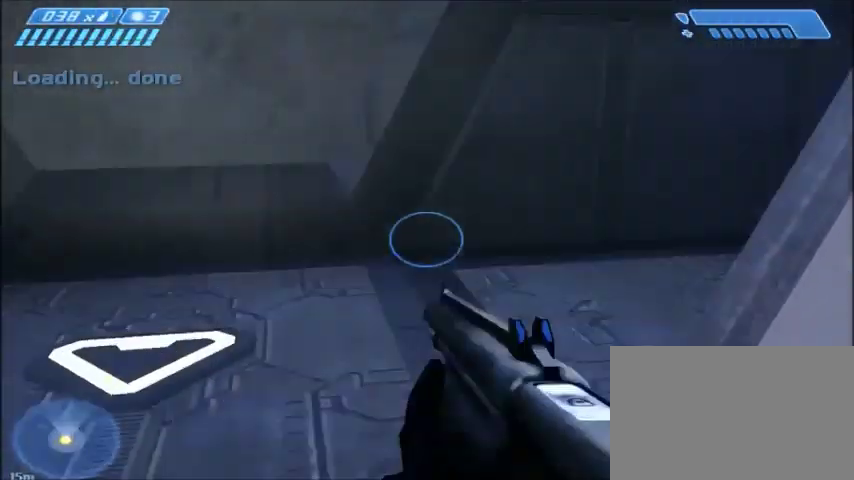
{"keys": ["w"], "mouse": [], "events": []}
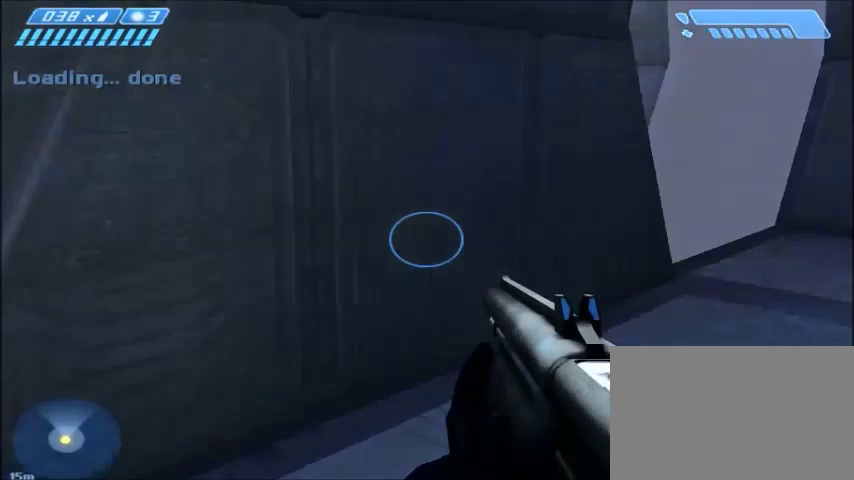
{"keys": ["w"], "mouse": [], "events": []}
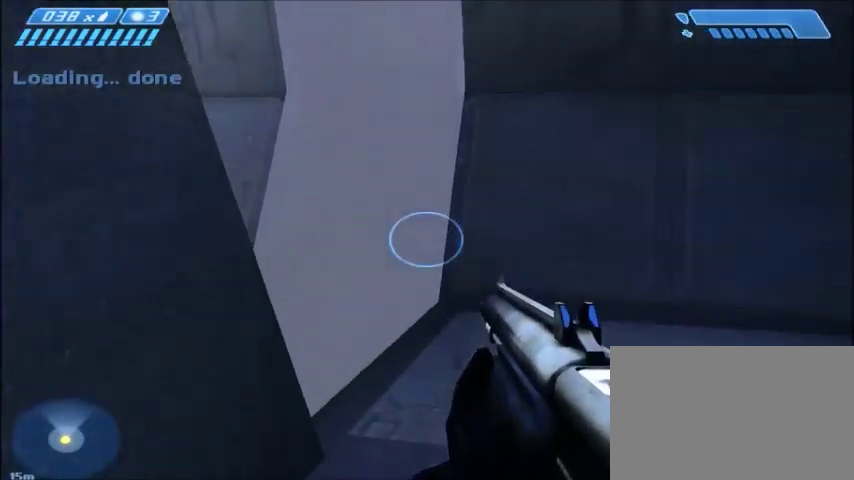
{"keys": ["w"], "mouse": [], "events": []}
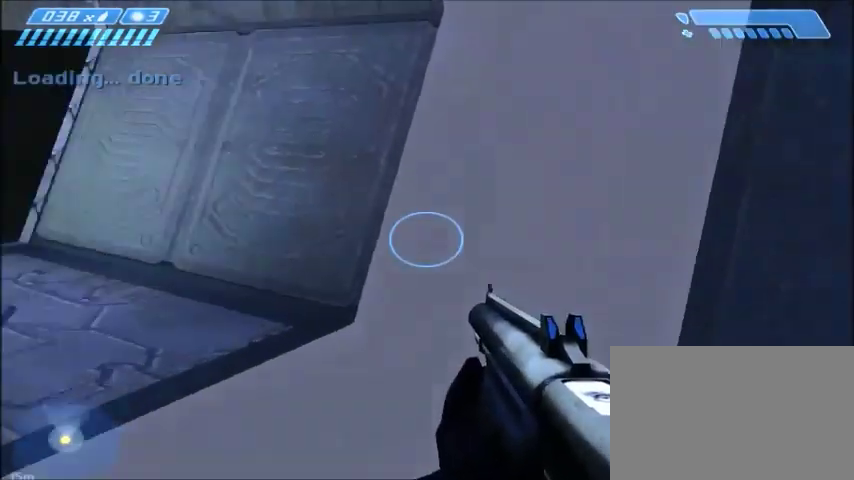
{"keys": ["w"], "mouse": [], "events": []}
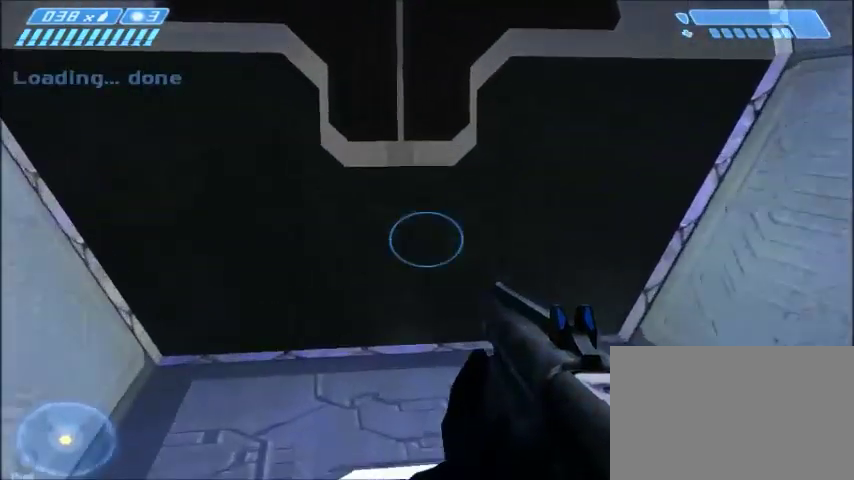
{"keys": ["w"], "mouse": [], "events": []}
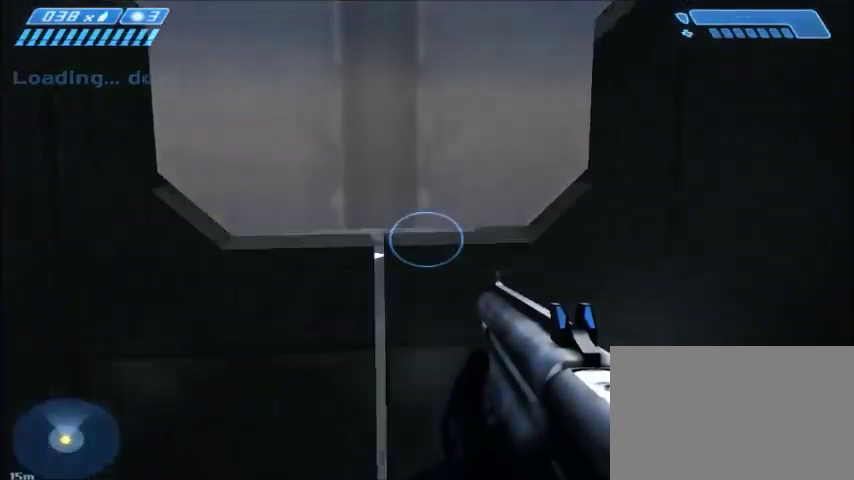
{"keys": ["w"], "mouse": [], "events": []}
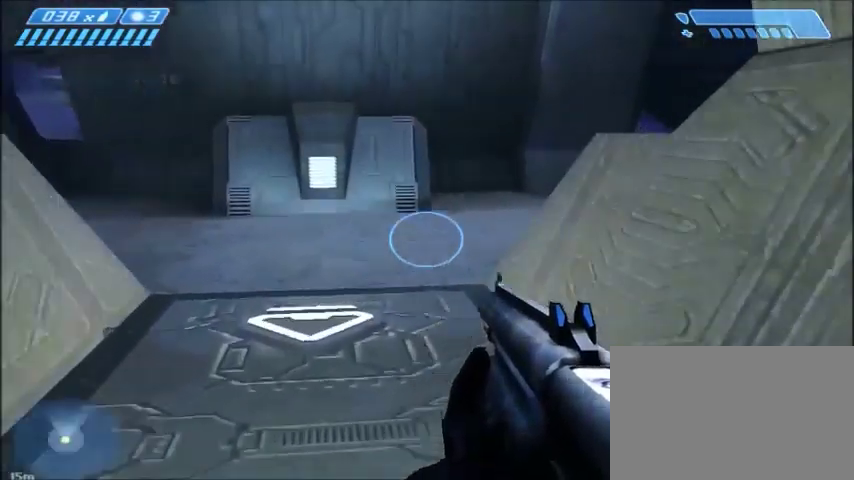
{"keys": ["space", "w"], "mouse": [], "events": [[434, "space", "down"]]}
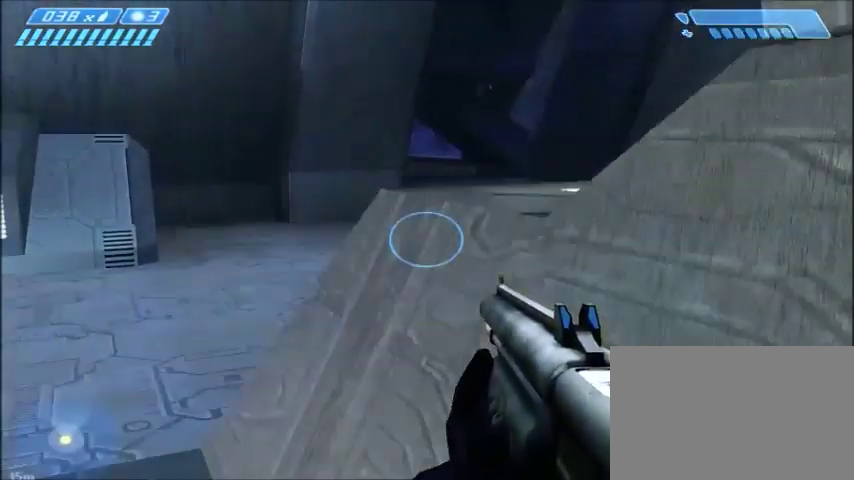
{"keys": ["w"], "mouse": [], "events": [[100, "space", "up"]]}
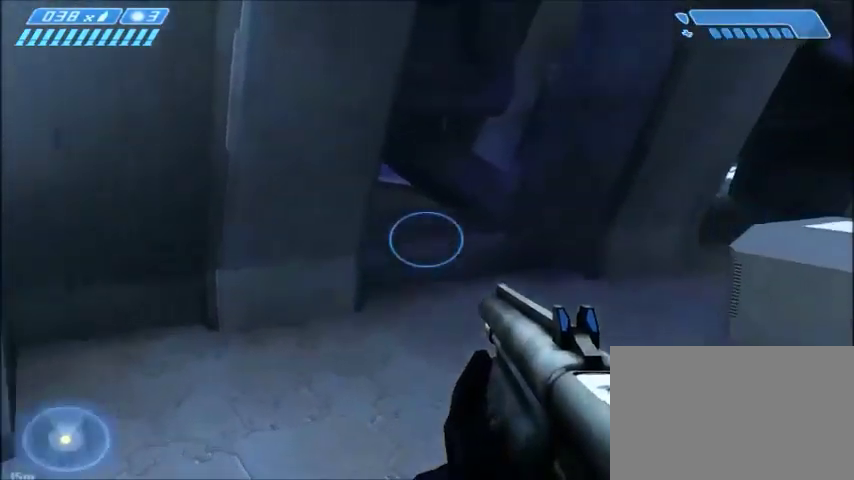
{"keys": ["w"], "mouse": [], "events": []}
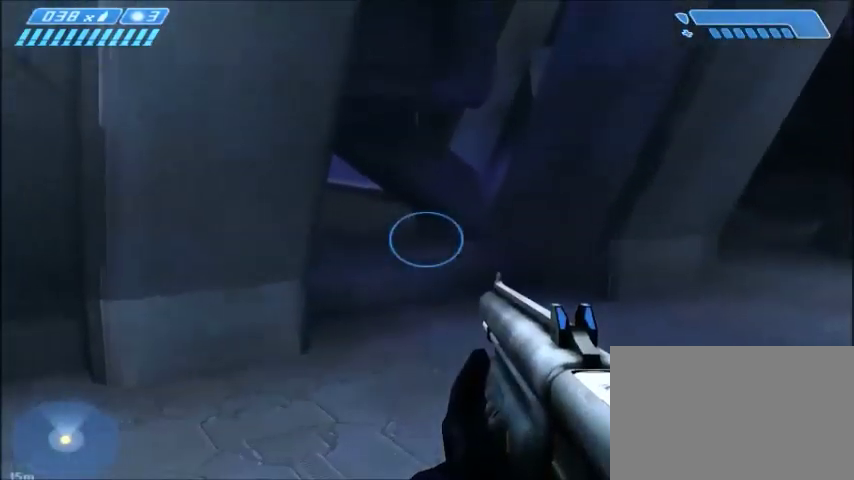
{"keys": ["w"], "mouse": [], "events": []}
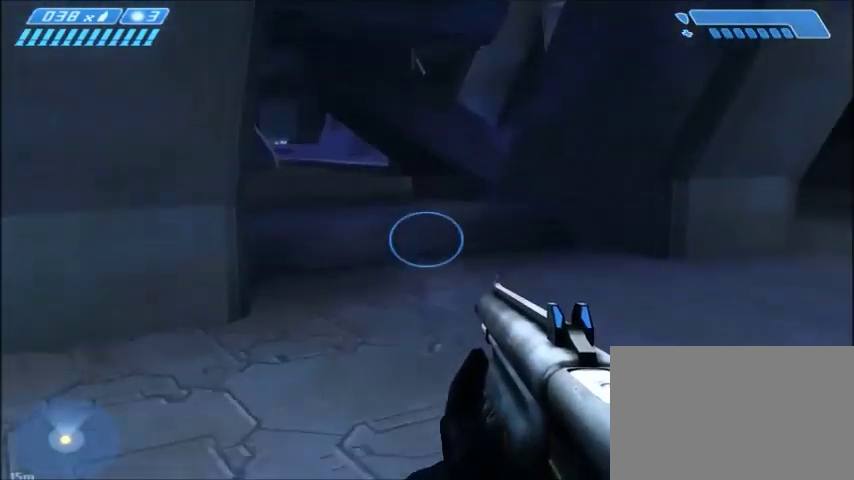
{"keys": ["w"], "mouse": [], "events": []}
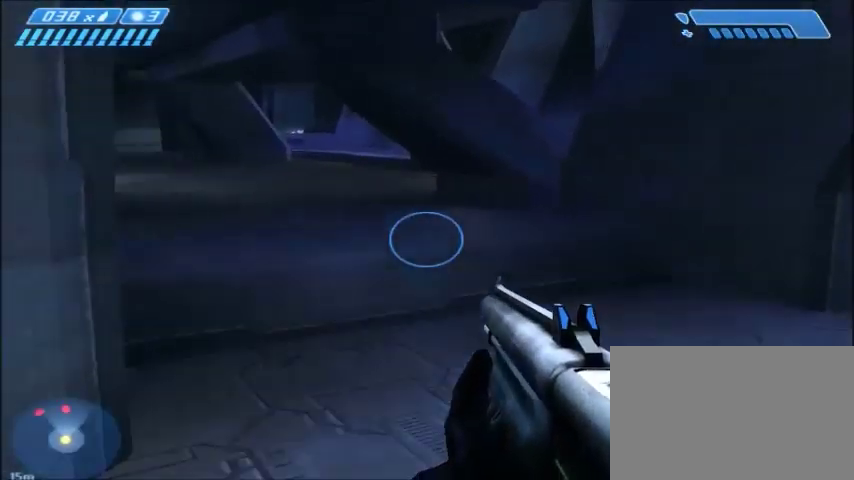
{"keys": ["w"], "mouse": [], "events": [[300, "space", "down"], [467, "space", "up"]]}
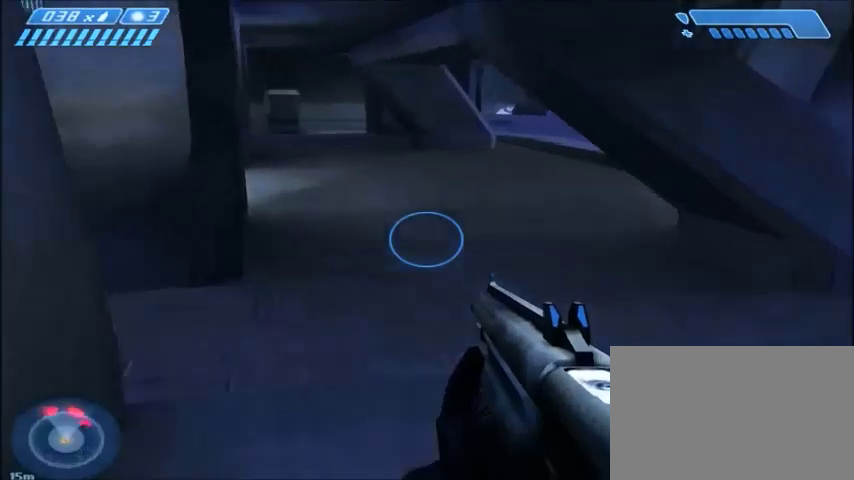
{"keys": ["w"], "mouse": [], "events": []}
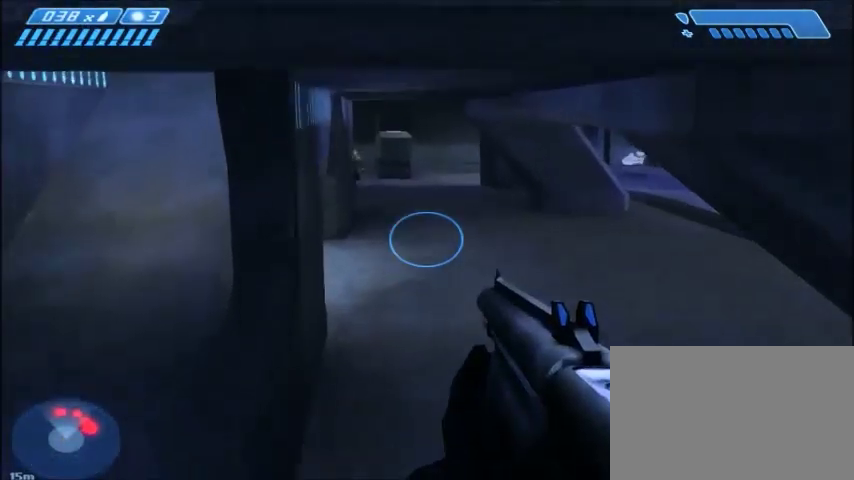
{"keys": ["w"], "mouse": [], "events": []}
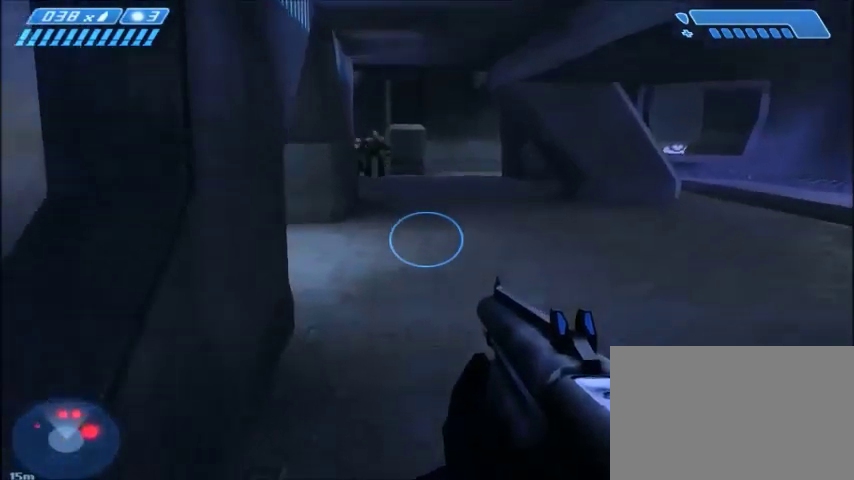
{"keys": ["w"], "mouse": [], "events": []}
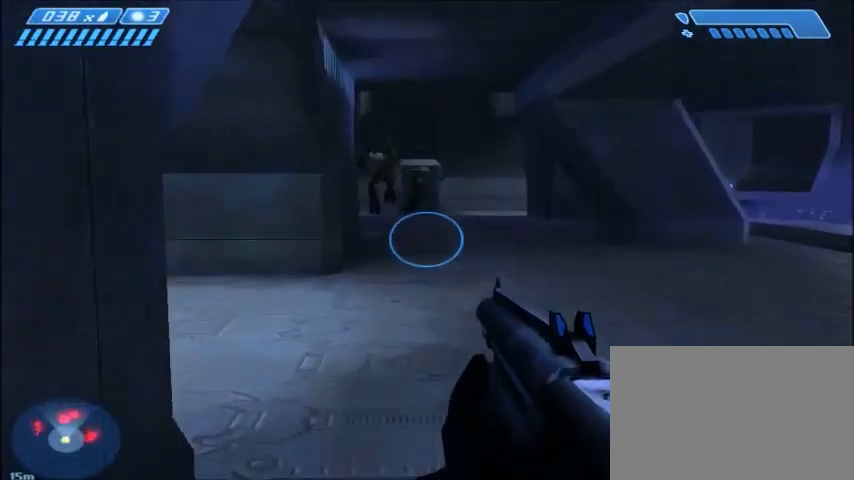
{"keys": ["w"], "mouse": [], "events": []}
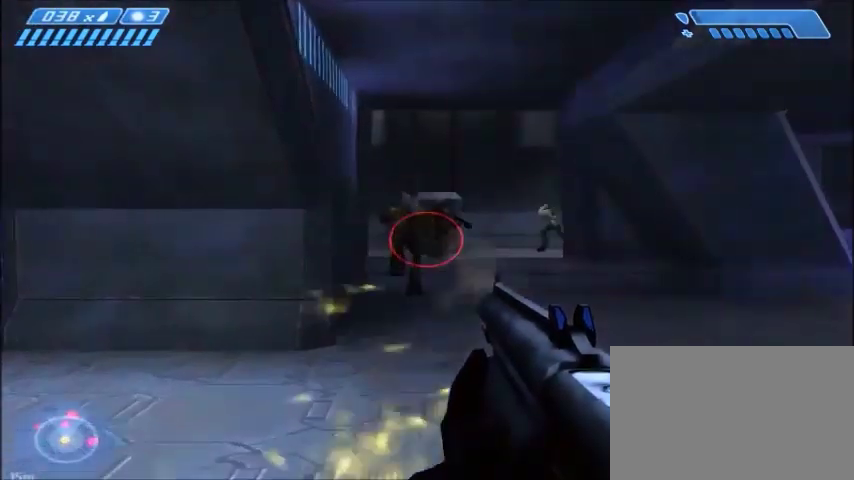
{"keys": ["w"], "mouse": [], "events": [[100, "mouse_left", "down"], [200, "mouse_left", "up"]]}
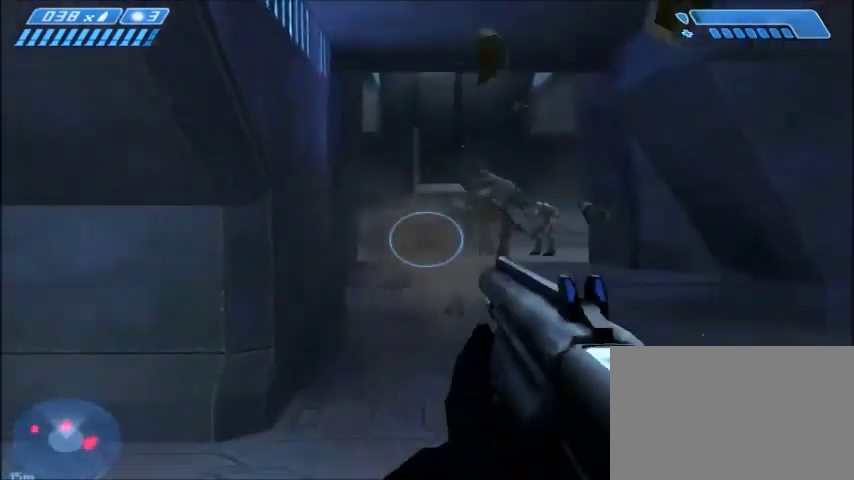
{"keys": ["w"], "mouse": [], "events": []}
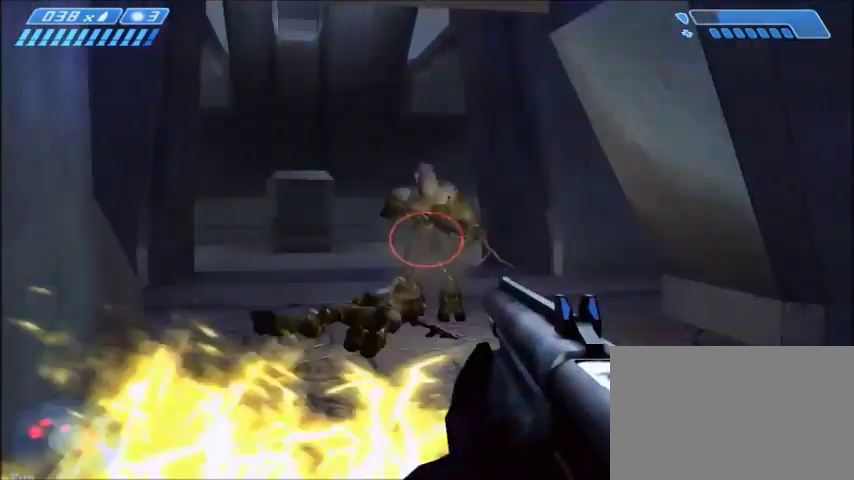
{"keys": ["w"], "mouse": [], "events": [[100, "mouse_left", "down"], [200, "mouse_left", "up"], [301, "mouse_left", "down"], [434, "mouse_left", "up"]]}
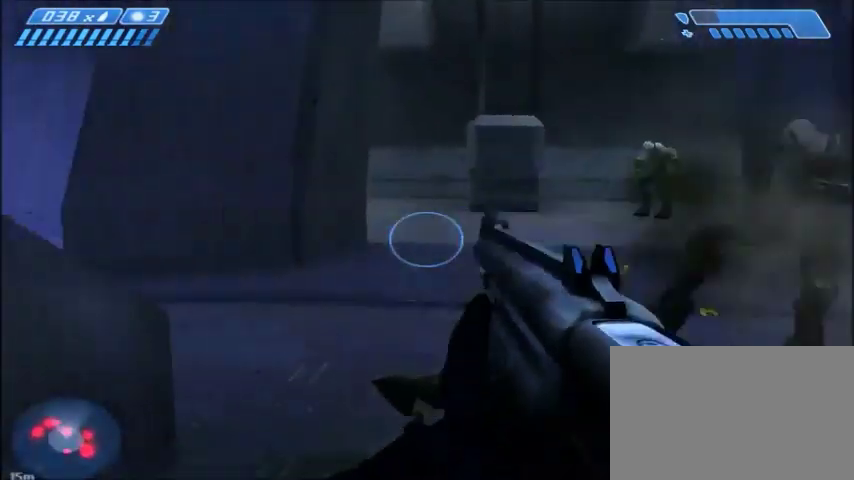
{"keys": ["space", "w"], "mouse": [], "events": [[433, "space", "down"]]}
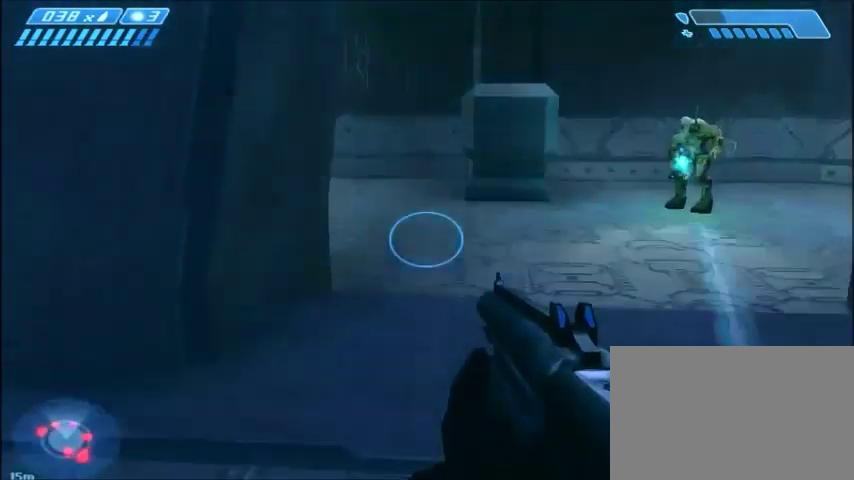
{"keys": ["w"], "mouse": [], "events": [[67, "space", "up"]]}
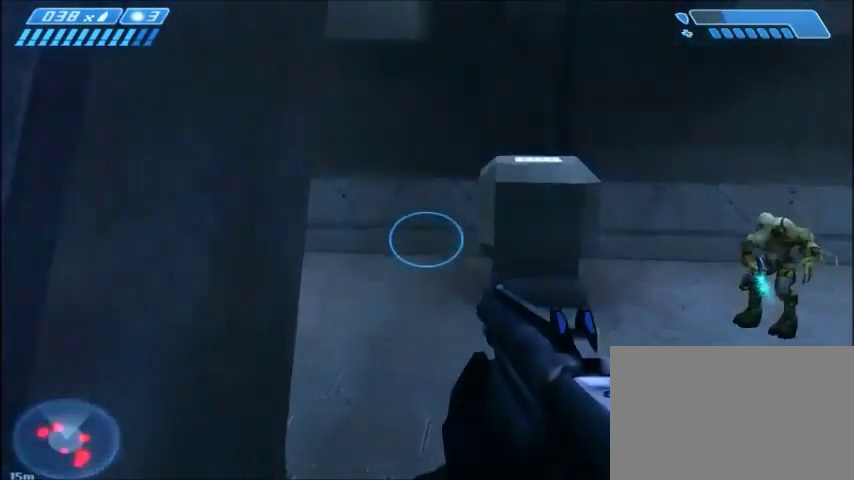
{"keys": ["w"], "mouse": [], "events": []}
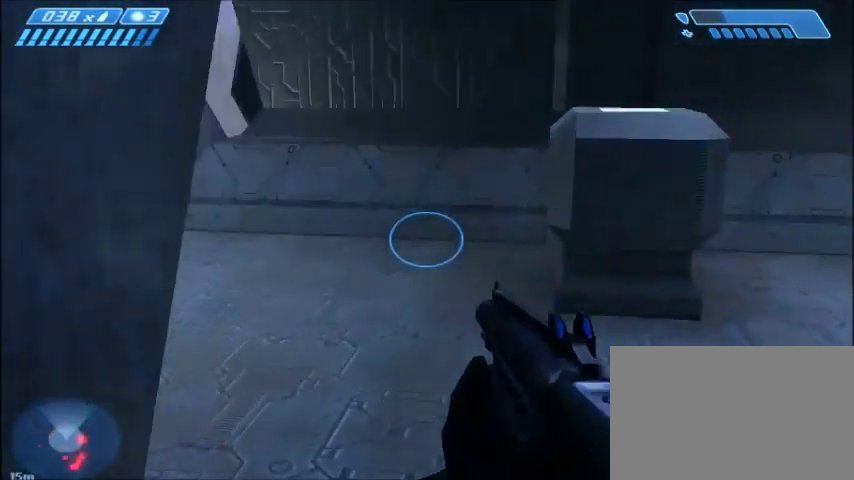
{"keys": ["w"], "mouse": ["left"], "events": [[501, "mouse_left", "down"]]}